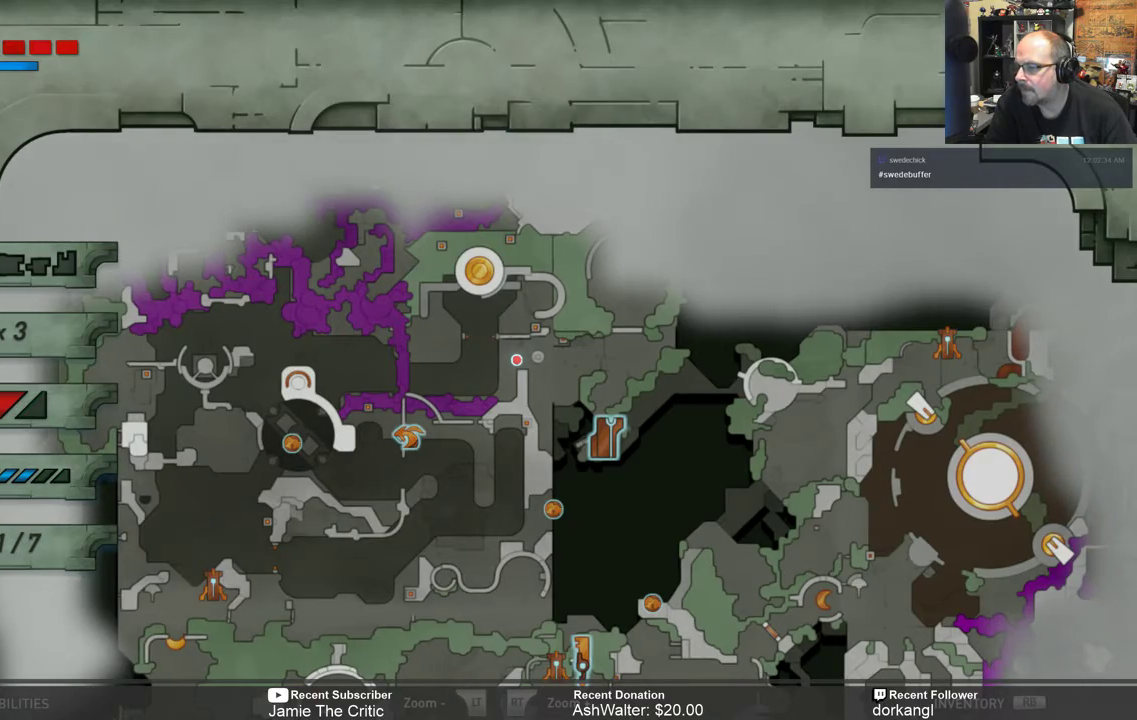
Gameplay with a controller (Xbox layout); each line is a JSON object with the inputs held at the frame after it. "events" lists button and stick changes between this image and that frame as [ms after this image, input, new state], when the widget could be followed in between.
{"buttons": ["B"], "left_stick": "center", "right_stick": "center", "events": [[417, "B", "down"]]}
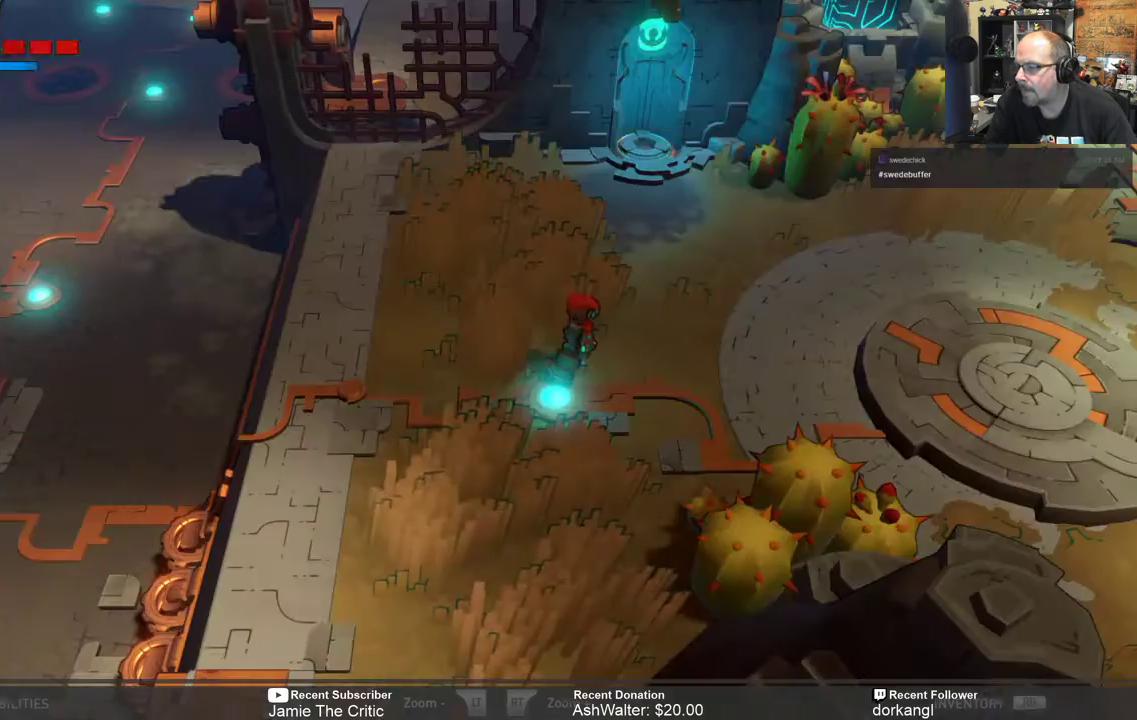
{"buttons": ["R2"], "left_stick": "up", "right_stick": "center", "events": [[33, "B", "up"], [200, "left_stick", "up"], [300, "R2", "down"]]}
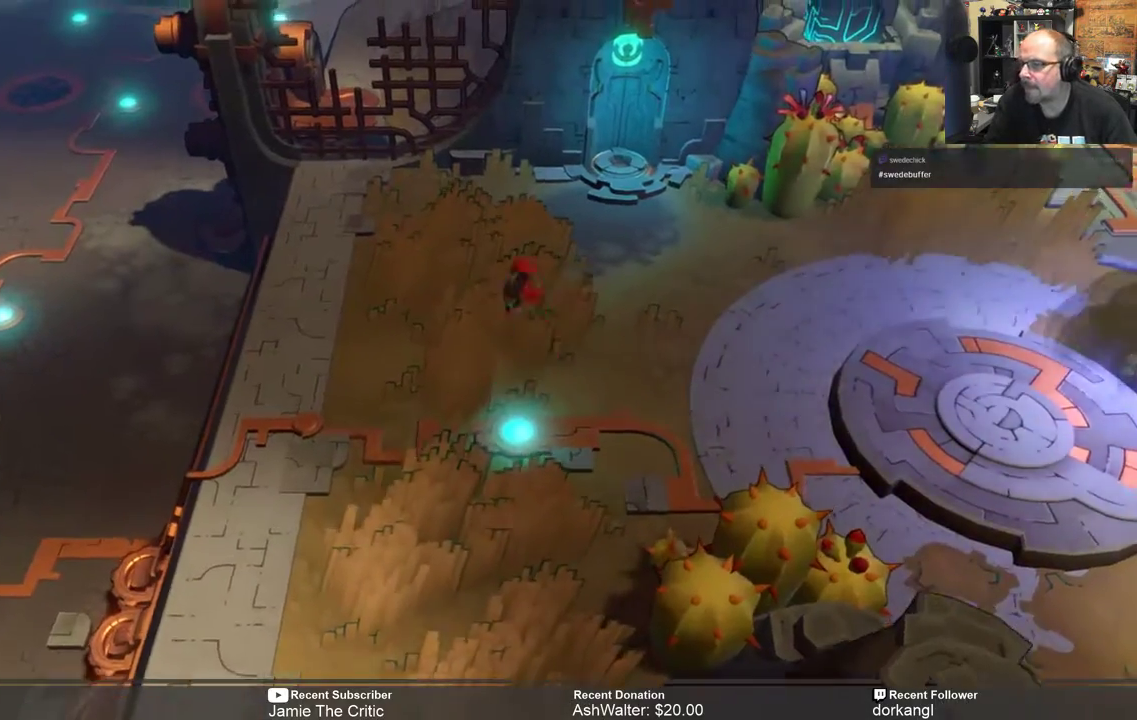
{"buttons": ["R2"], "left_stick": "up-left", "right_stick": "center", "events": [[33, "left_stick", "up-left"]]}
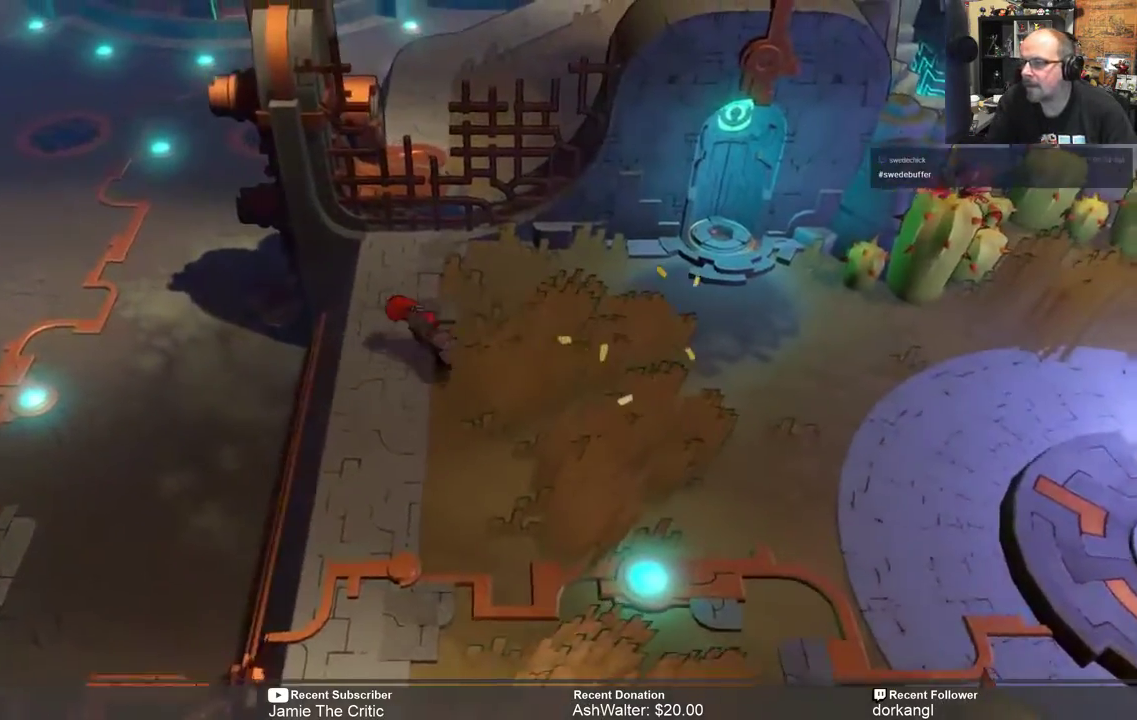
{"buttons": ["R2"], "left_stick": "up-left", "right_stick": "center", "events": []}
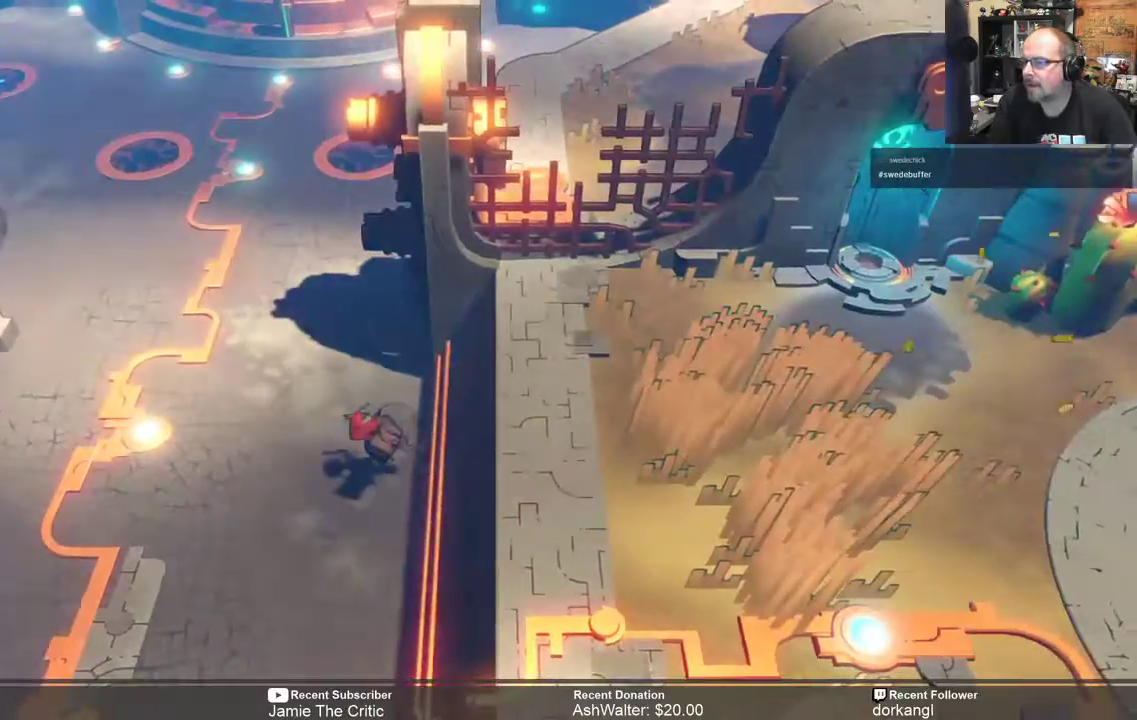
{"buttons": ["R2"], "left_stick": "up", "right_stick": "center", "events": [[400, "left_stick", "up"]]}
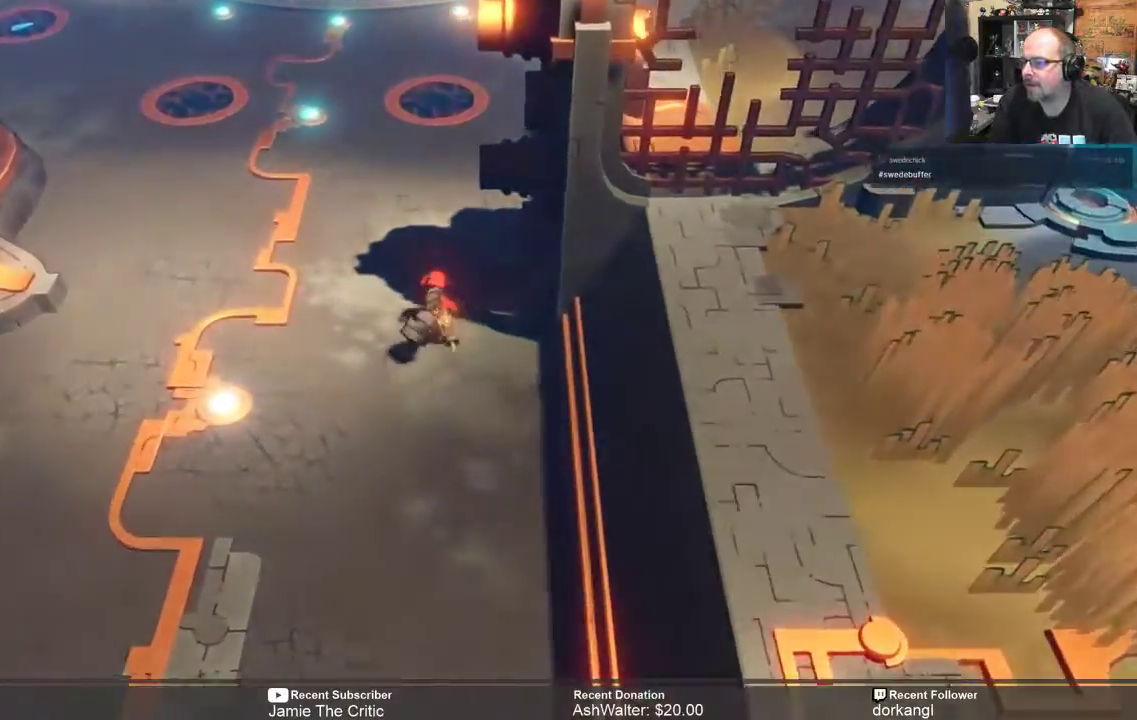
{"buttons": ["R2"], "left_stick": "up", "right_stick": "center", "events": []}
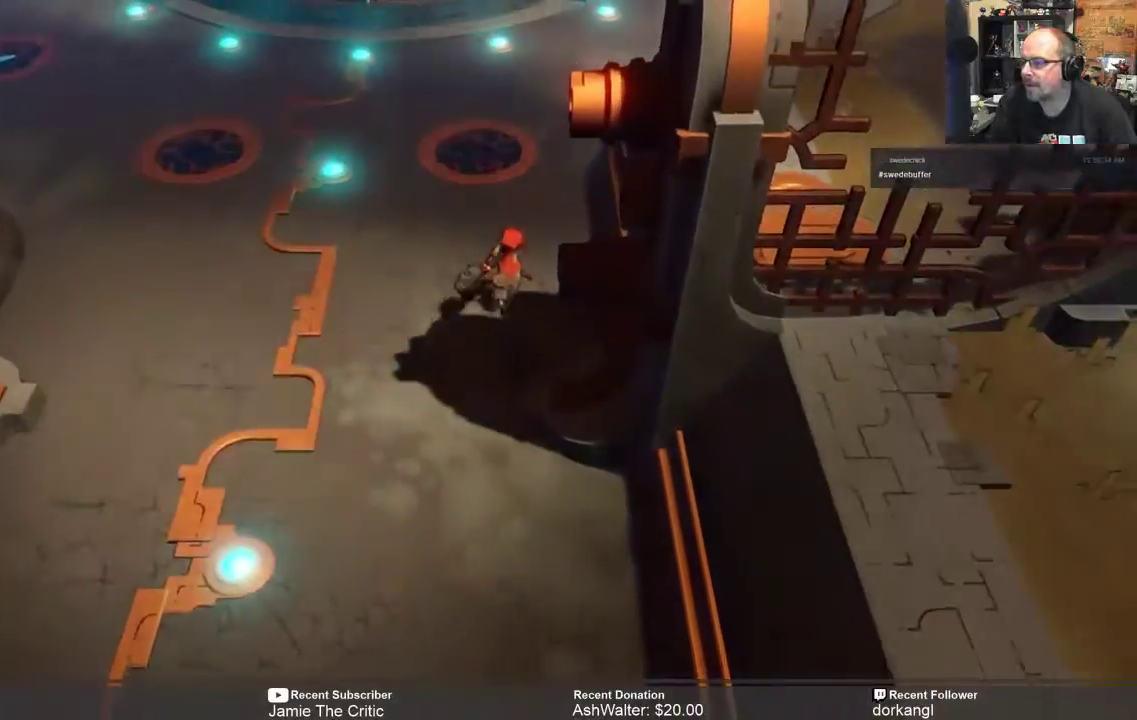
{"buttons": ["R2"], "left_stick": "up", "right_stick": "center", "events": []}
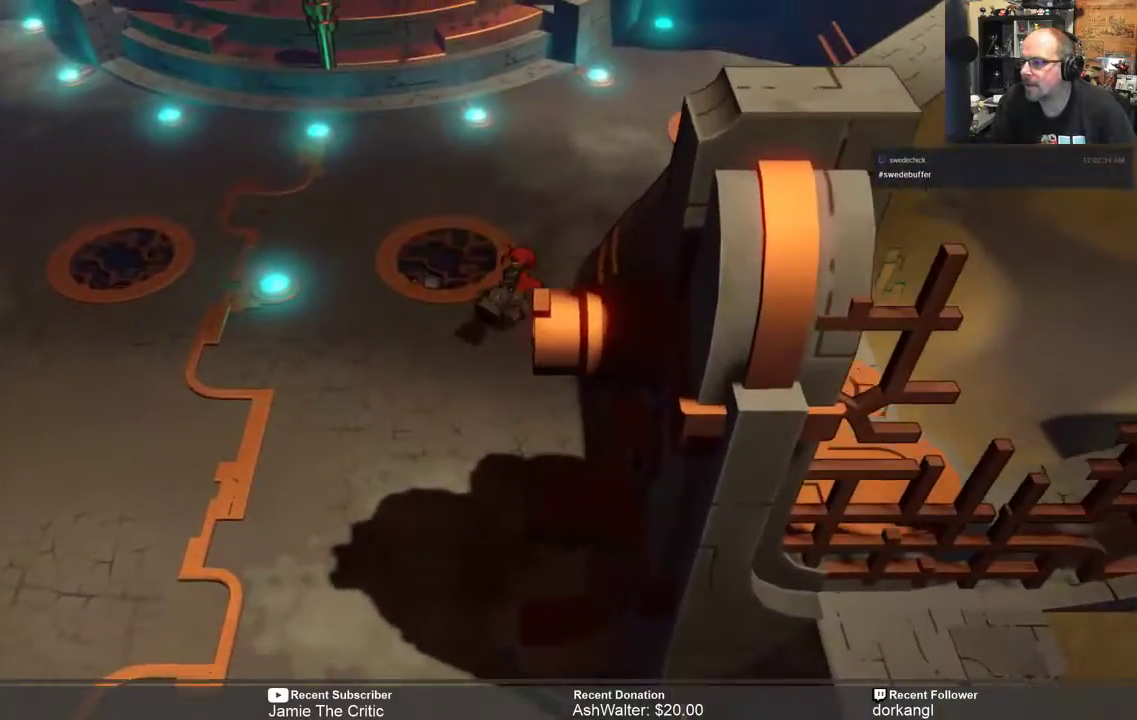
{"buttons": ["R2"], "left_stick": "up-right", "right_stick": "center", "events": [[300, "left_stick", "up-right"]]}
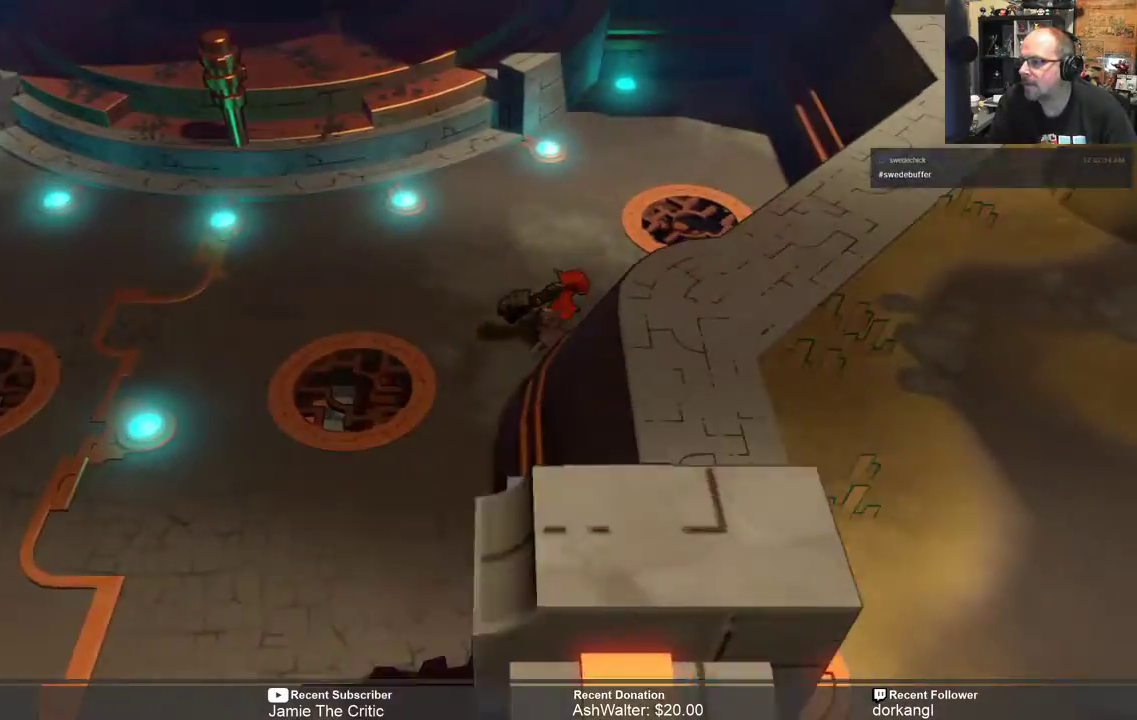
{"buttons": ["R2"], "left_stick": "up-right", "right_stick": "center", "events": []}
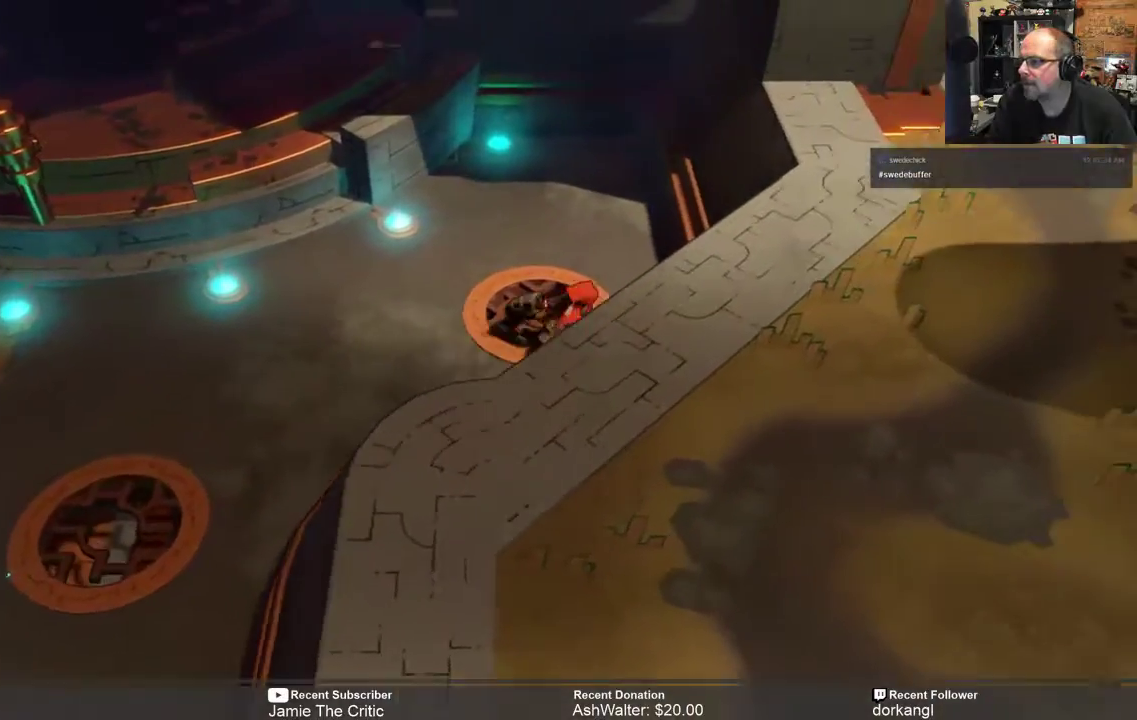
{"buttons": ["R2"], "left_stick": "down-right", "right_stick": "center", "events": [[200, "left_stick", "right"], [400, "left_stick", "down-right"]]}
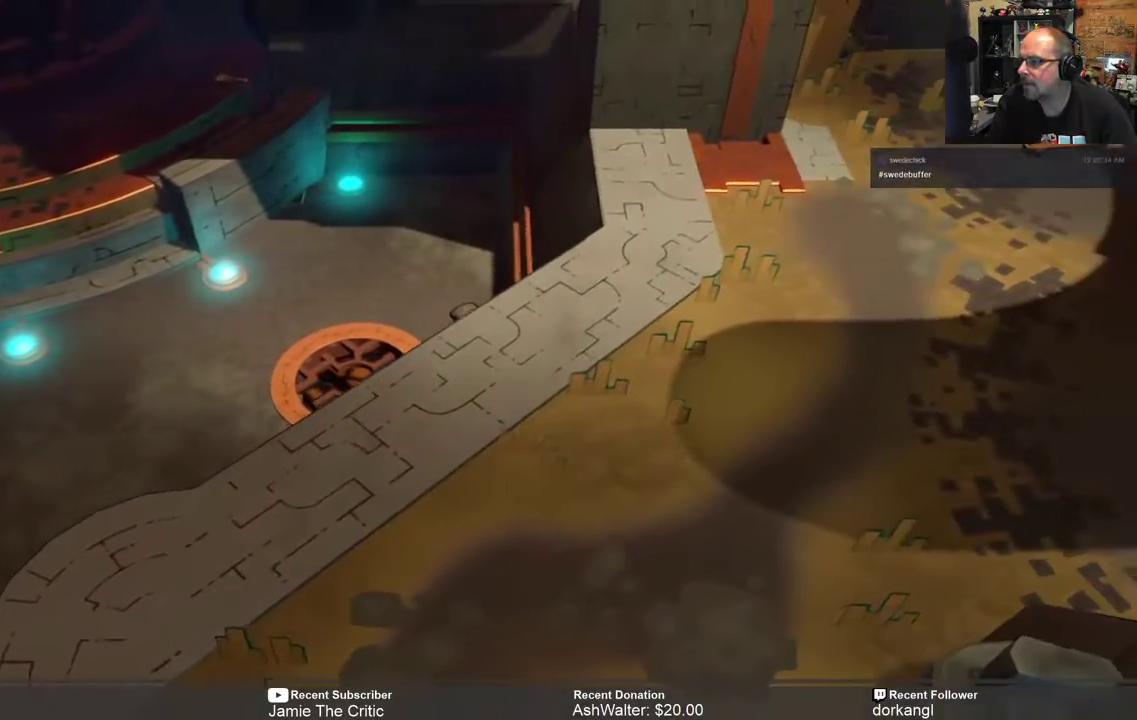
{"buttons": ["R2"], "left_stick": "up-right", "right_stick": "center", "events": [[150, "left_stick", "right"], [283, "left_stick", "up-right"]]}
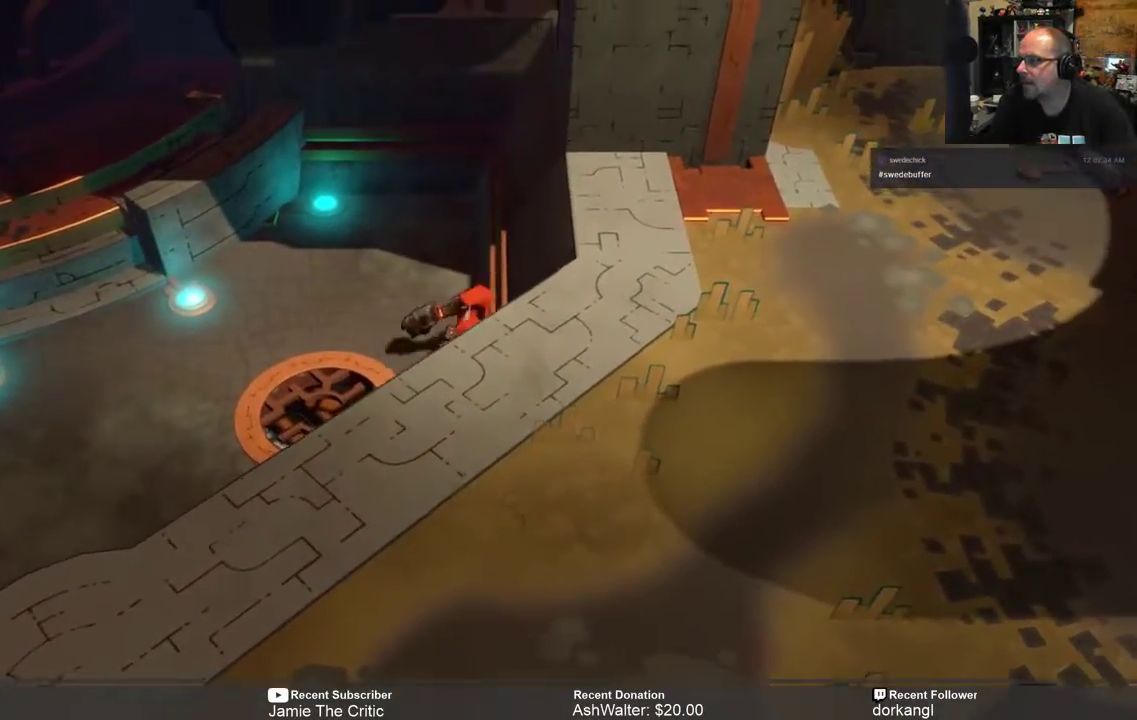
{"buttons": ["R2"], "left_stick": "up", "right_stick": "center", "events": [[167, "left_stick", "up"]]}
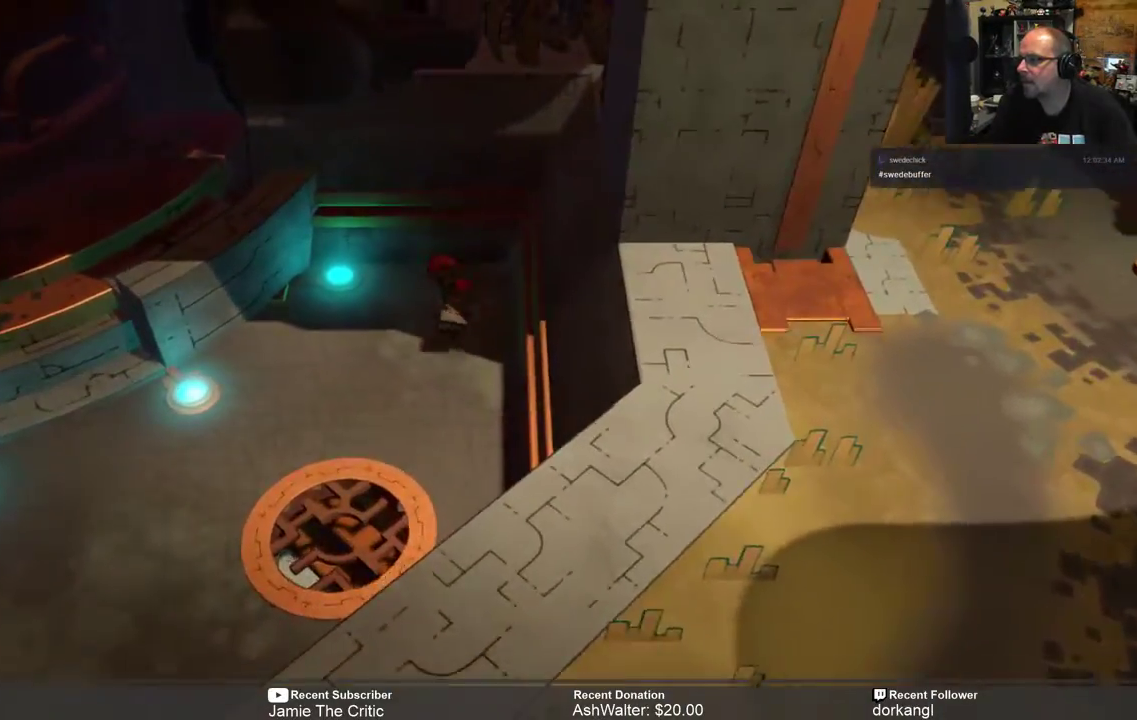
{"buttons": ["R2"], "left_stick": "left", "right_stick": "center", "events": [[483, "left_stick", "left"]]}
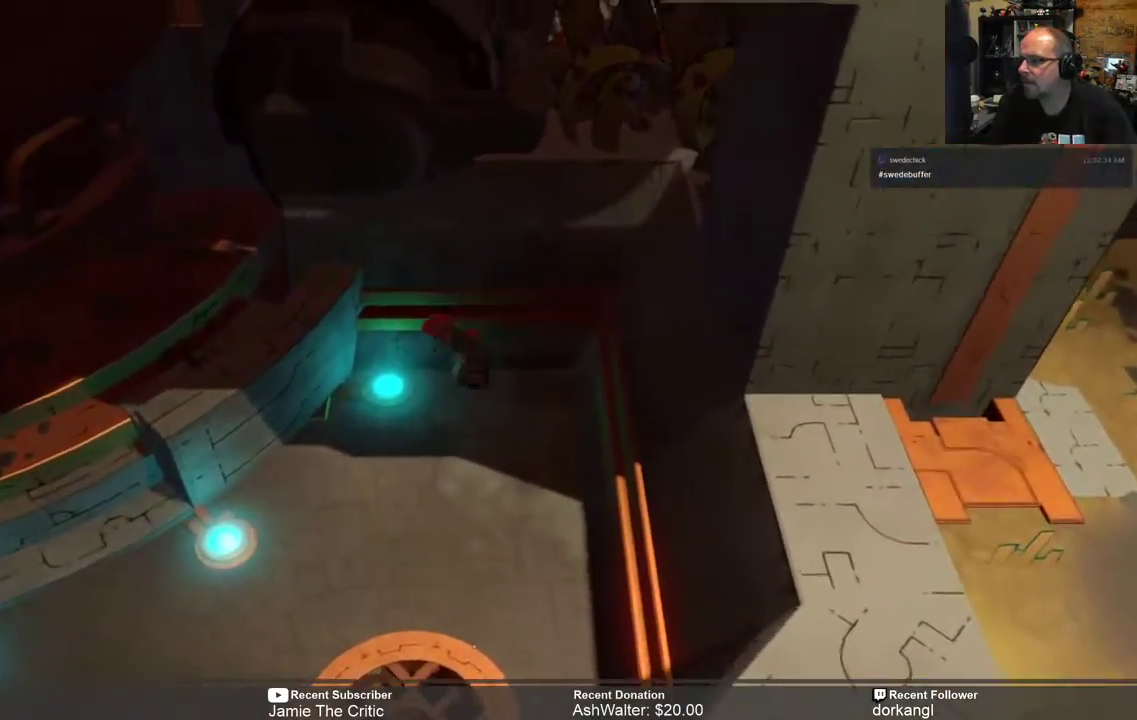
{"buttons": ["R2"], "left_stick": "down-left", "right_stick": "center", "events": [[183, "left_stick", "down-left"]]}
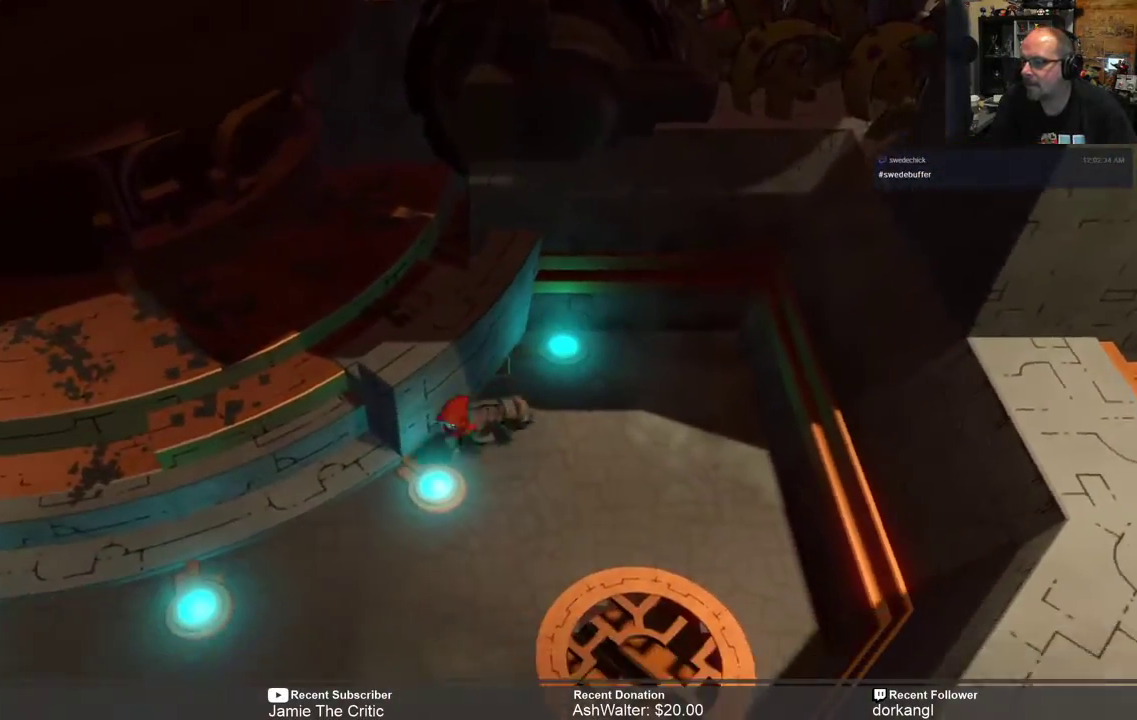
{"buttons": ["R2"], "left_stick": "down-left", "right_stick": "center", "events": []}
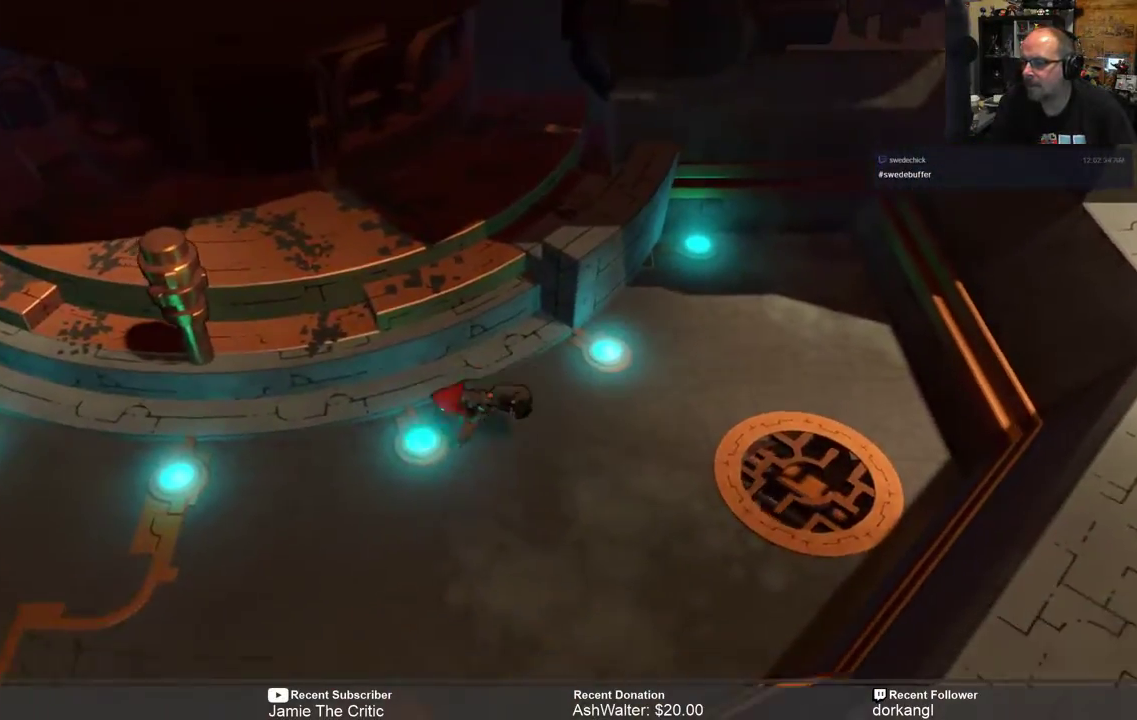
{"buttons": ["R2"], "left_stick": "left", "right_stick": "center", "events": [[200, "left_stick", "left"]]}
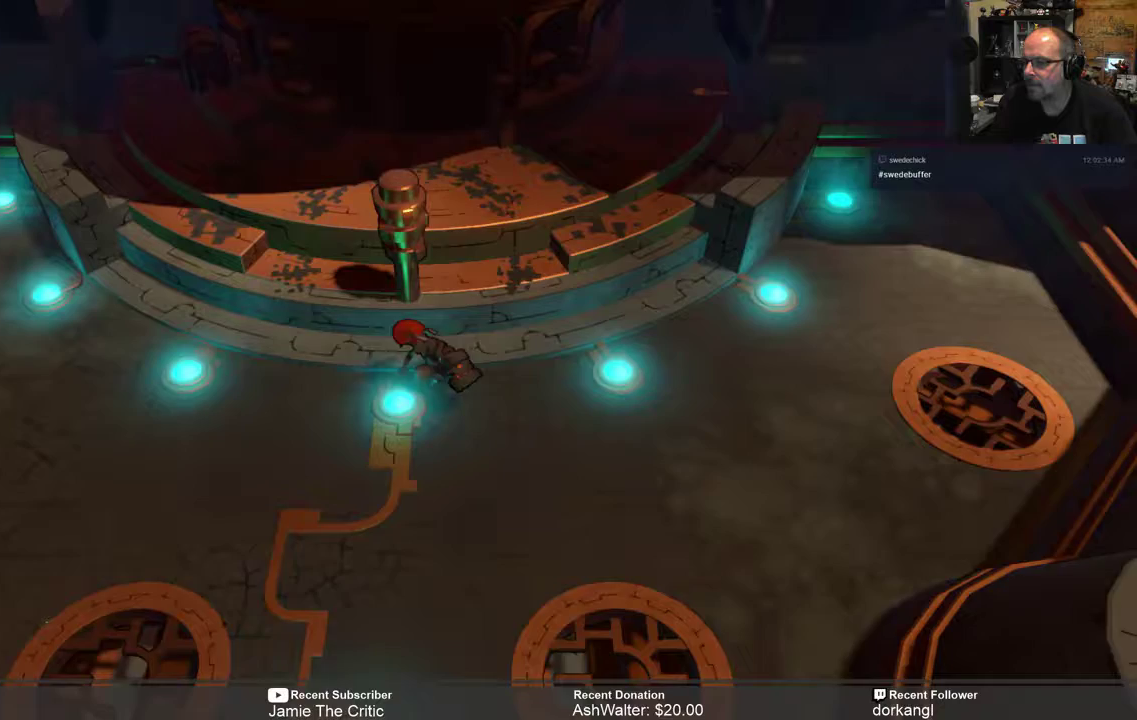
{"buttons": ["R2"], "left_stick": "up-left", "right_stick": "center", "events": [[450, "left_stick", "up-left"]]}
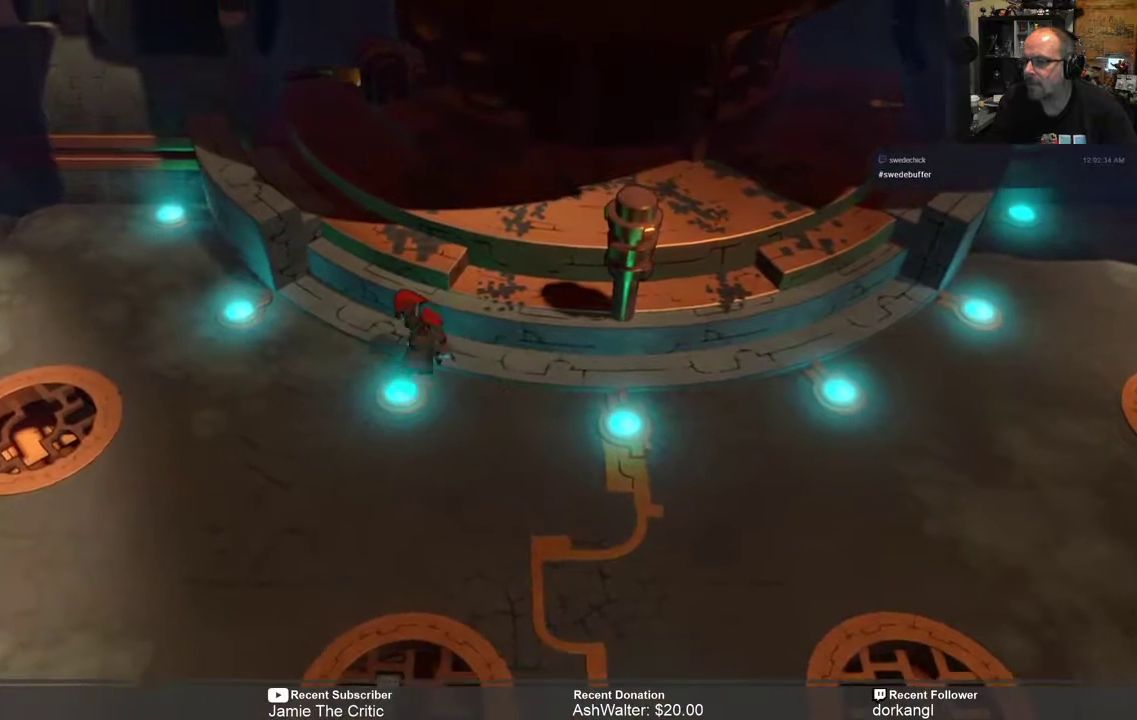
{"buttons": ["R2"], "left_stick": "up", "right_stick": "center", "events": [[217, "left_stick", "up"]]}
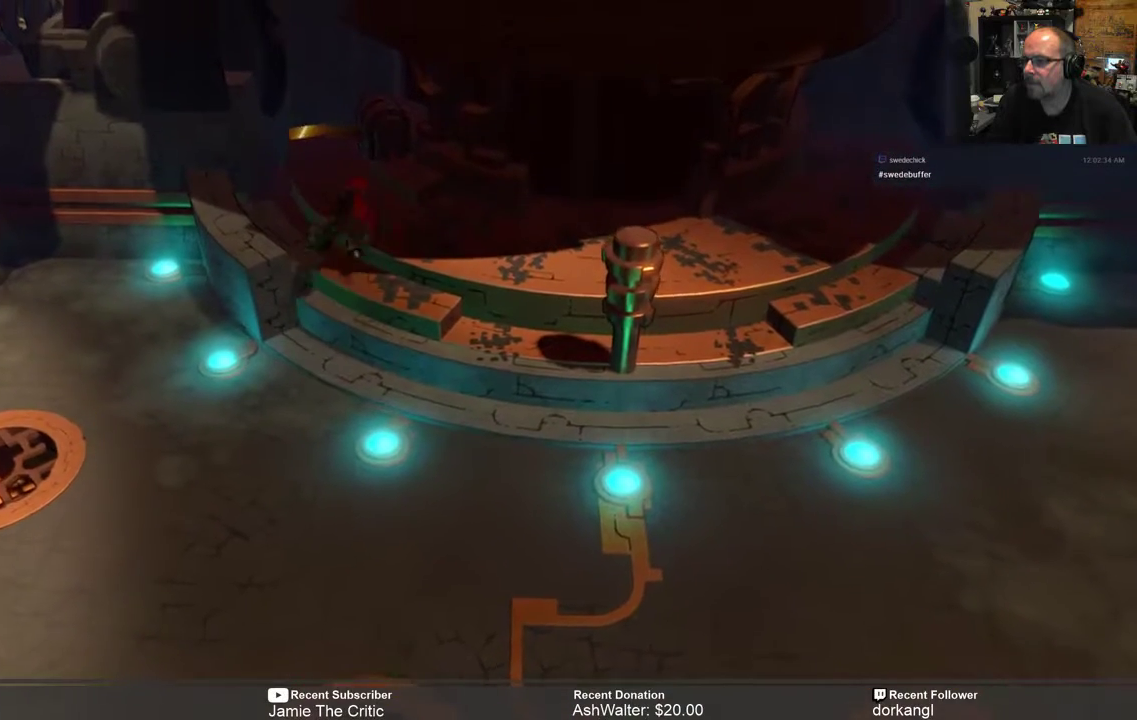
{"buttons": ["R2"], "left_stick": "left", "right_stick": "center", "events": [[350, "left_stick", "center"], [450, "left_stick", "left"]]}
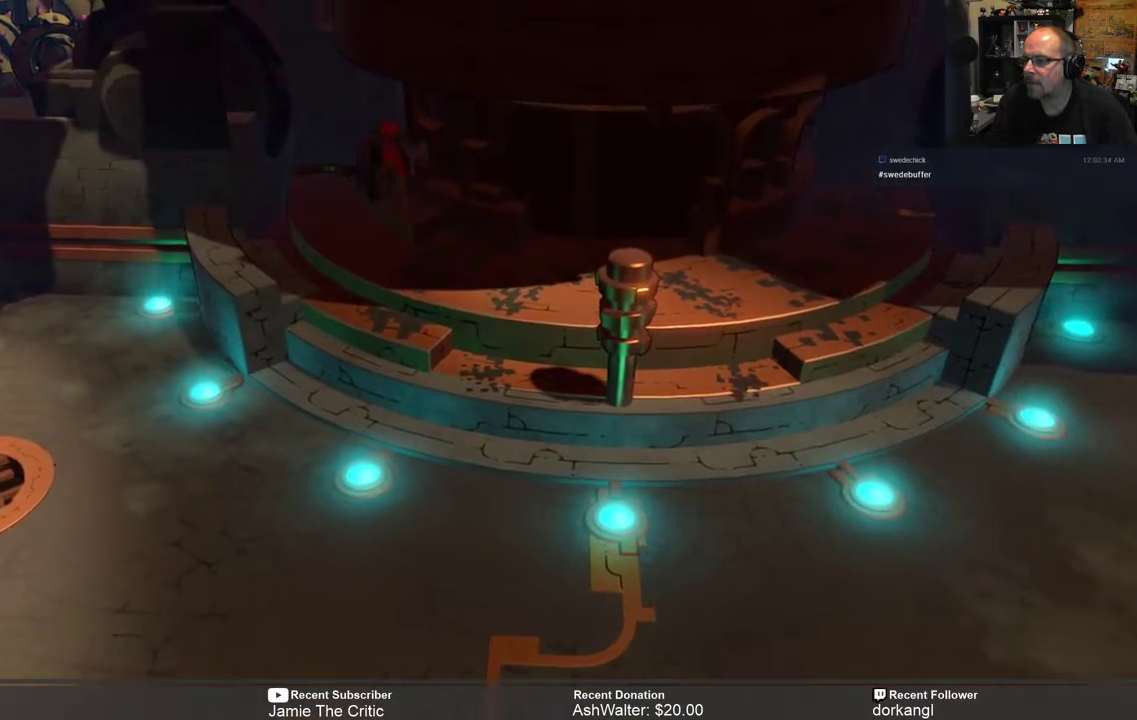
{"buttons": [], "left_stick": "center", "right_stick": "center", "events": [[250, "left_stick", "up-left"], [417, "left_stick", "center"], [433, "R2", "up"]]}
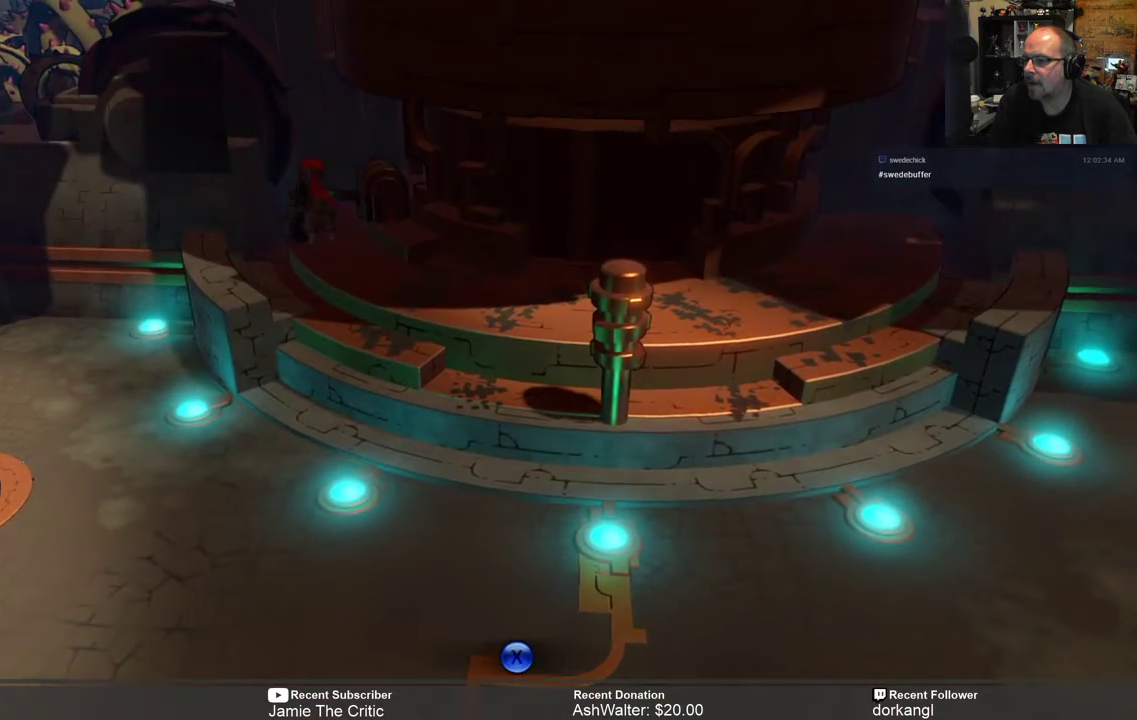
{"buttons": [], "left_stick": "center", "right_stick": "center", "events": [[83, "left_stick", "up"], [267, "left_stick", "center"]]}
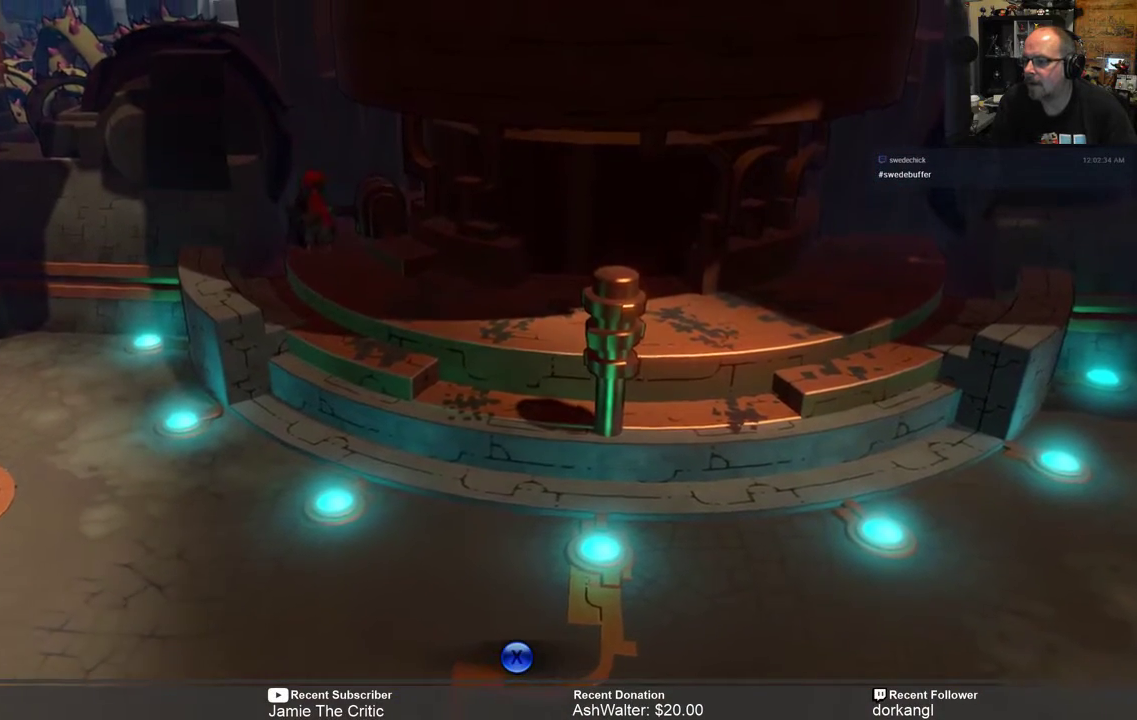
{"buttons": [], "left_stick": "center", "right_stick": "center", "events": [[233, "X", "down"], [333, "X", "up"]]}
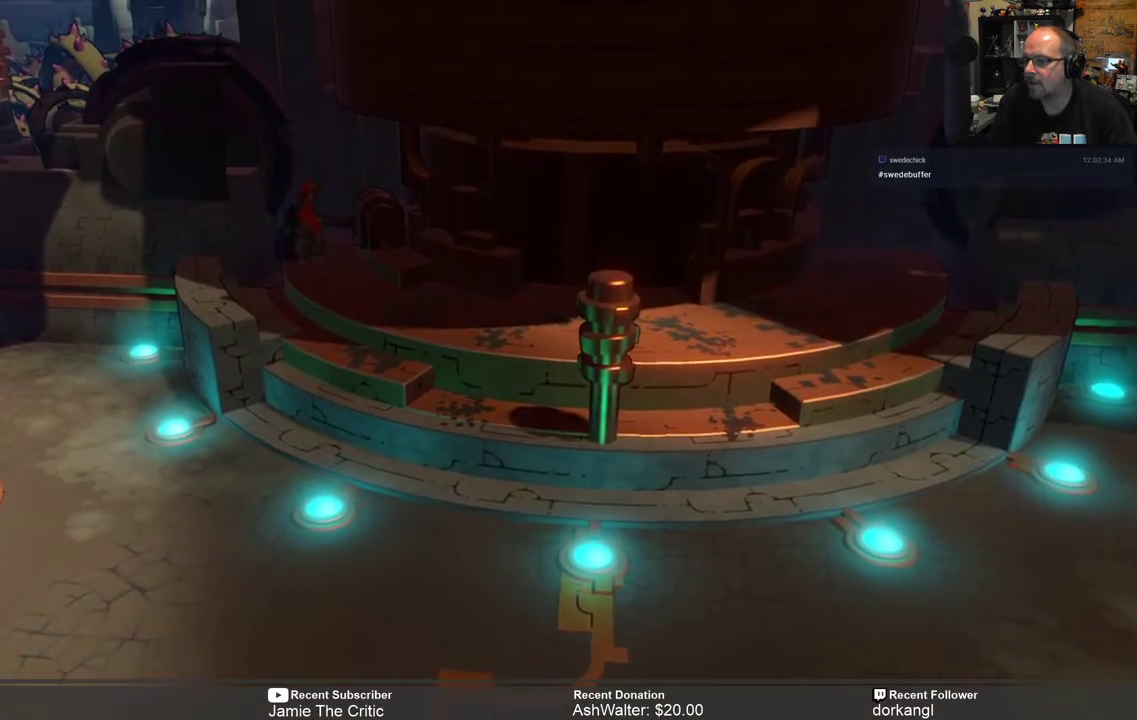
{"buttons": [], "left_stick": "center", "right_stick": "center", "events": []}
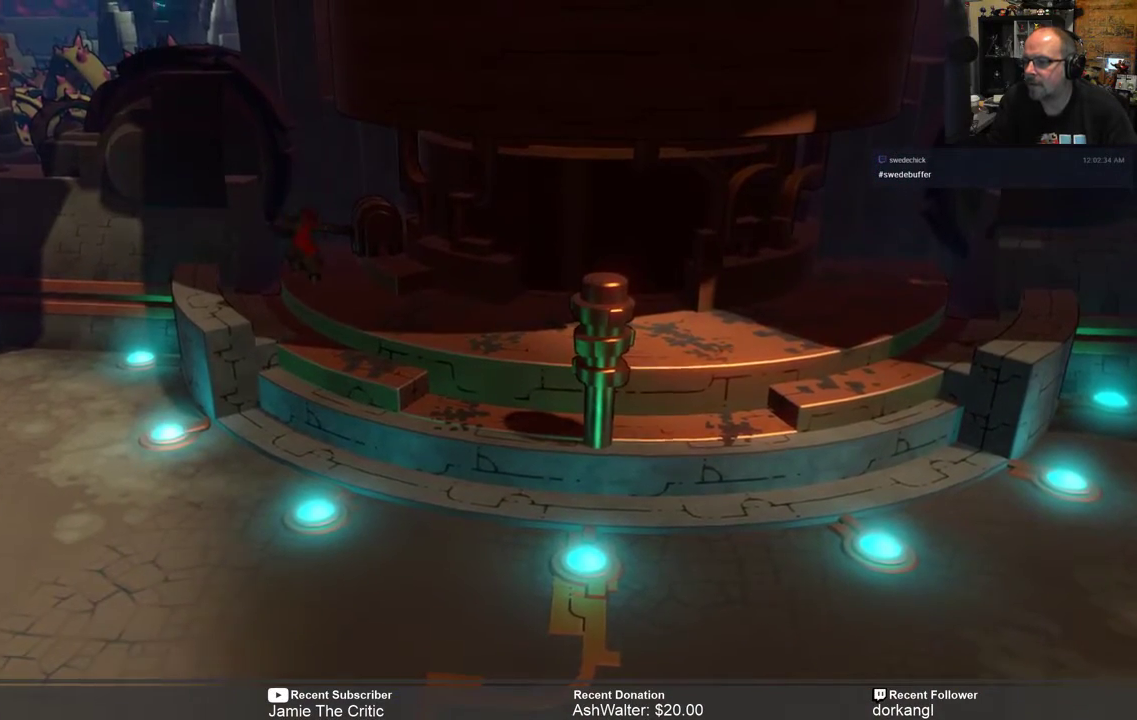
{"buttons": [], "left_stick": "down", "right_stick": "center", "events": [[483, "left_stick", "down"]]}
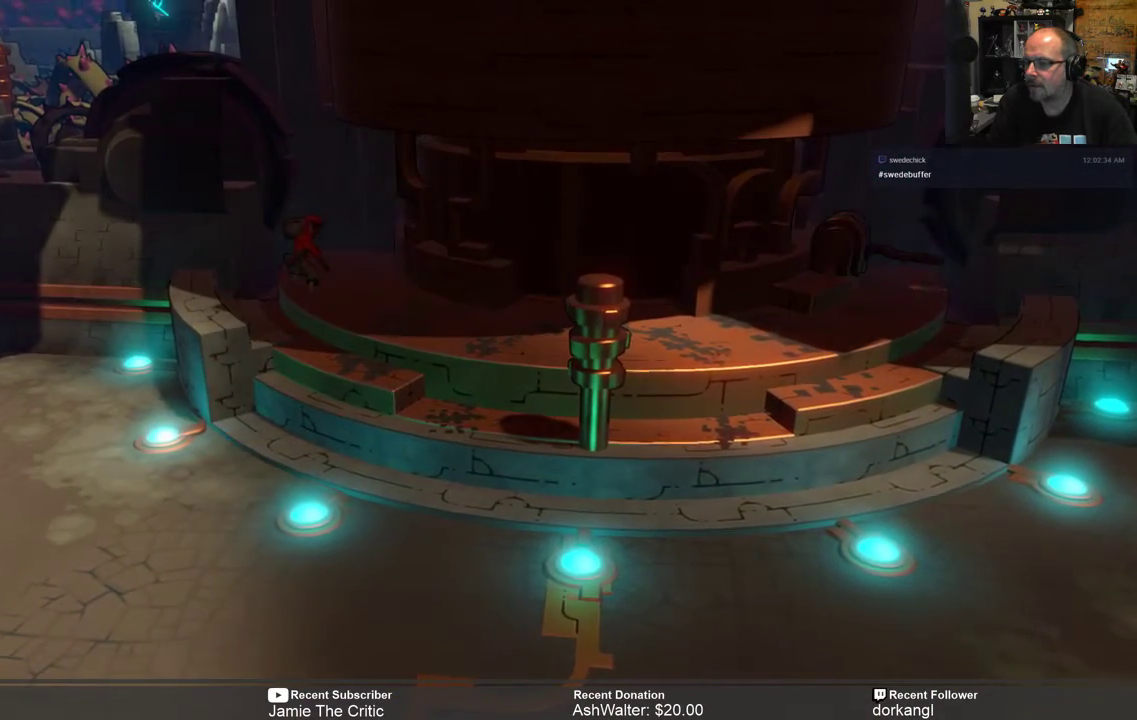
{"buttons": [], "left_stick": "down", "right_stick": "center", "events": []}
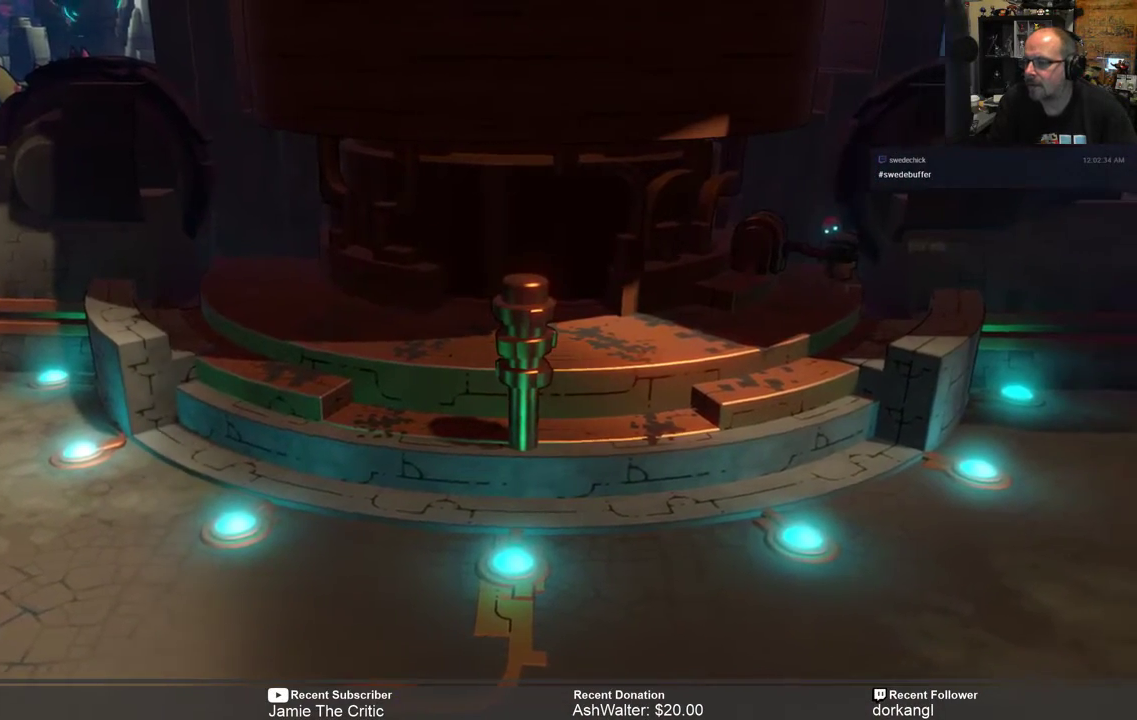
{"buttons": [], "left_stick": "center", "right_stick": "center", "events": [[83, "left_stick", "center"]]}
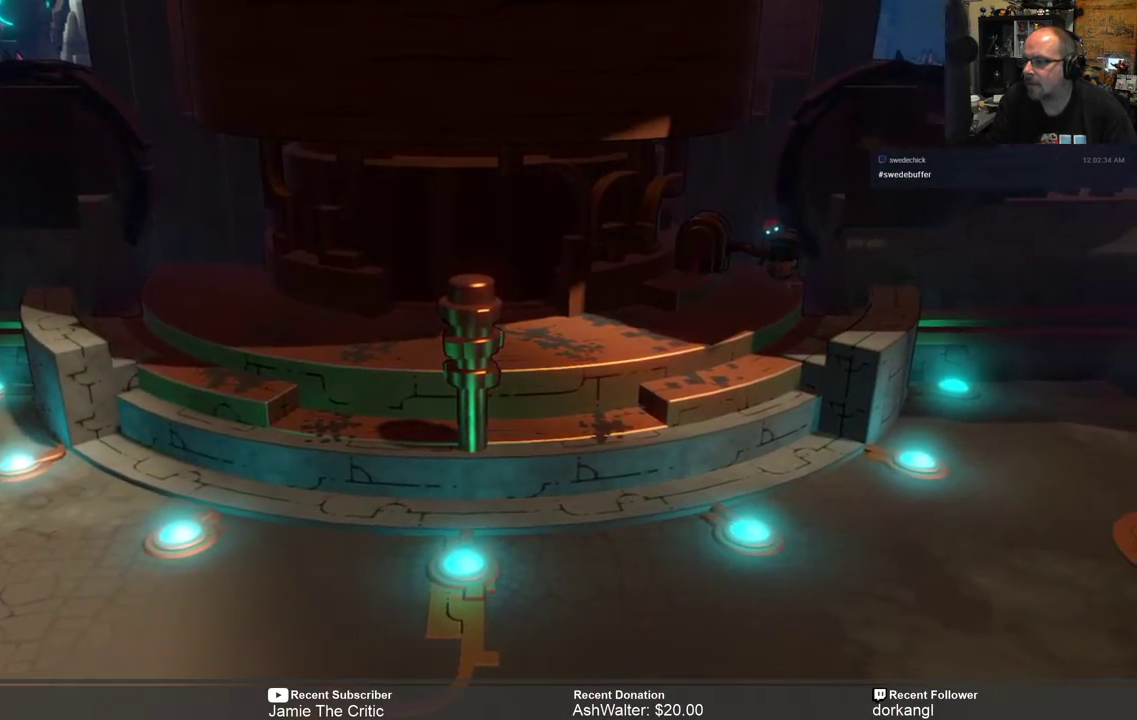
{"buttons": [], "left_stick": "down-left", "right_stick": "center", "events": [[300, "left_stick", "down-left"]]}
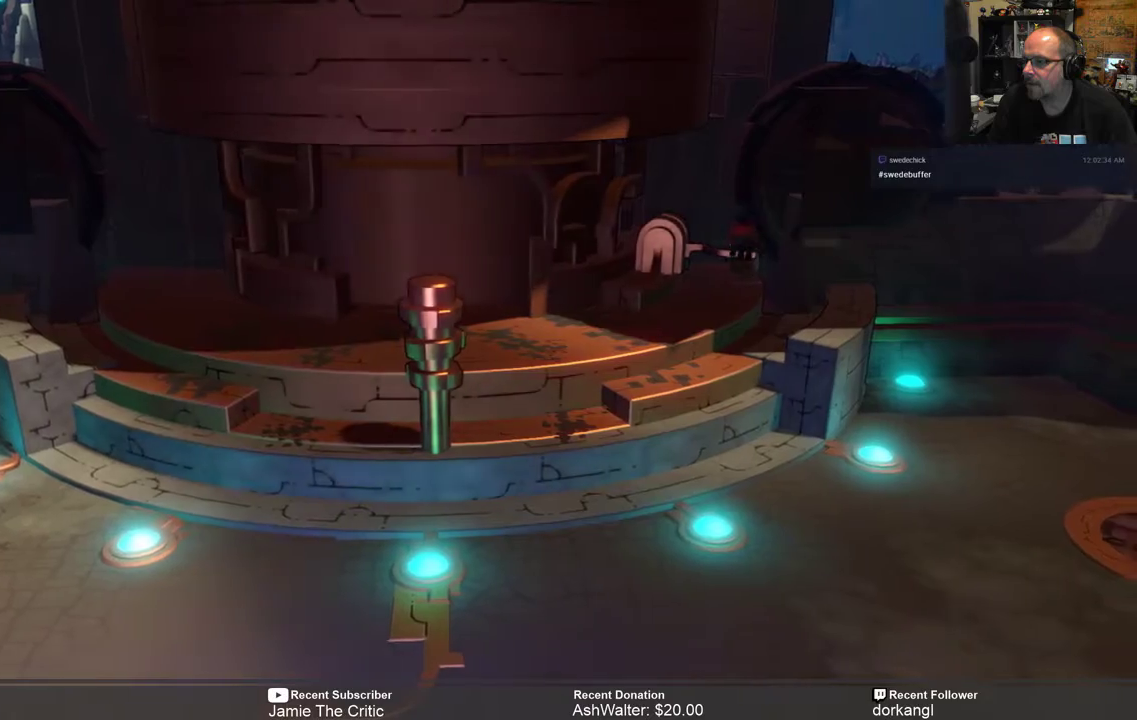
{"buttons": [], "left_stick": "down-left", "right_stick": "center", "events": []}